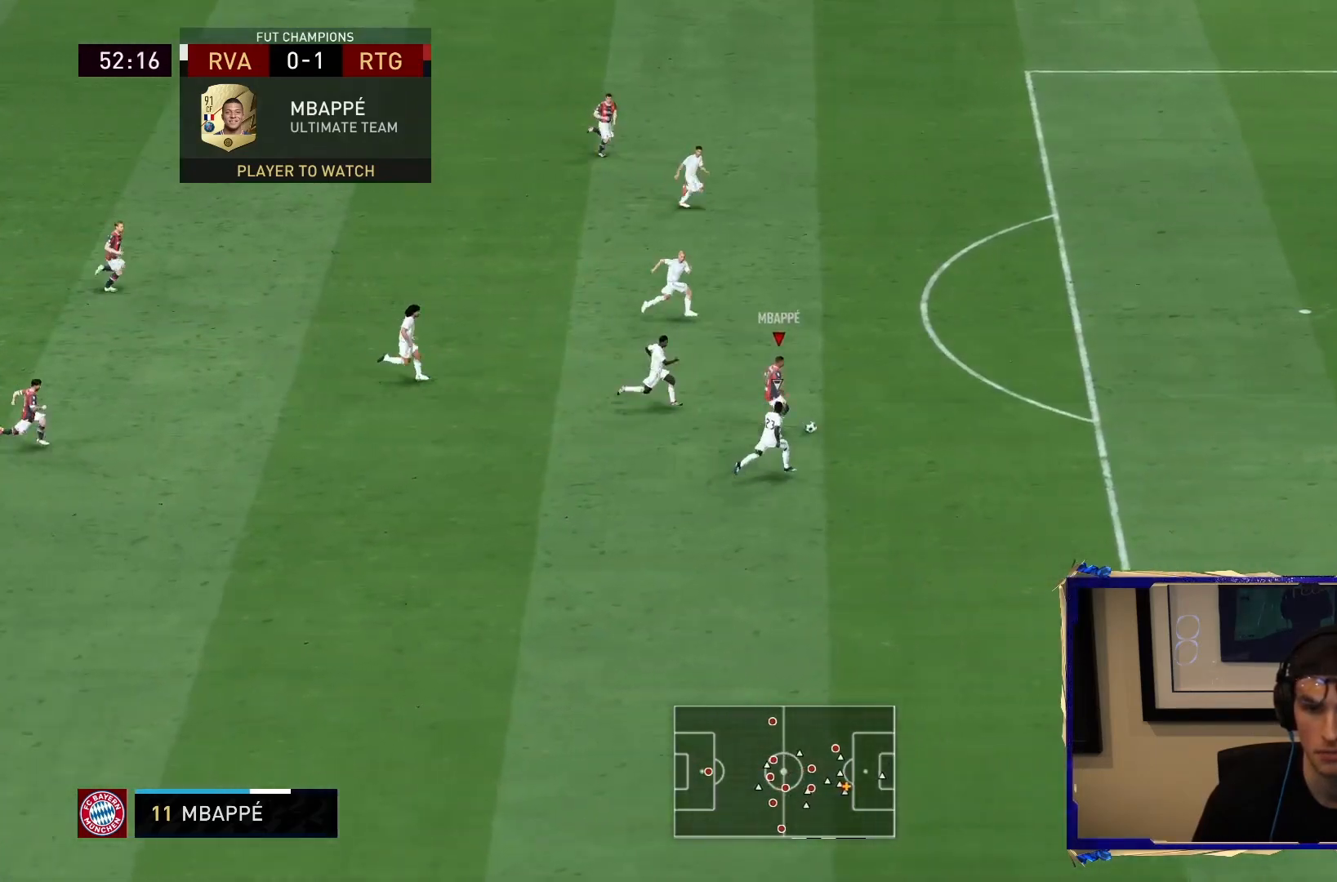
Gameplay with a controller (PlayStation layout); each line is a JSON object with the inputs held at the frame after it (dt_ms = milliseconds from this image to that frame). "events" lists button and stick changes between this image and that frame as [ms after this image, input, new state], when the widget could be followed in between. Not read: L3 R3.
{"dt_ms": 500, "buttons": ["R2"], "left_stick": "right", "right_stick": "center", "events": []}
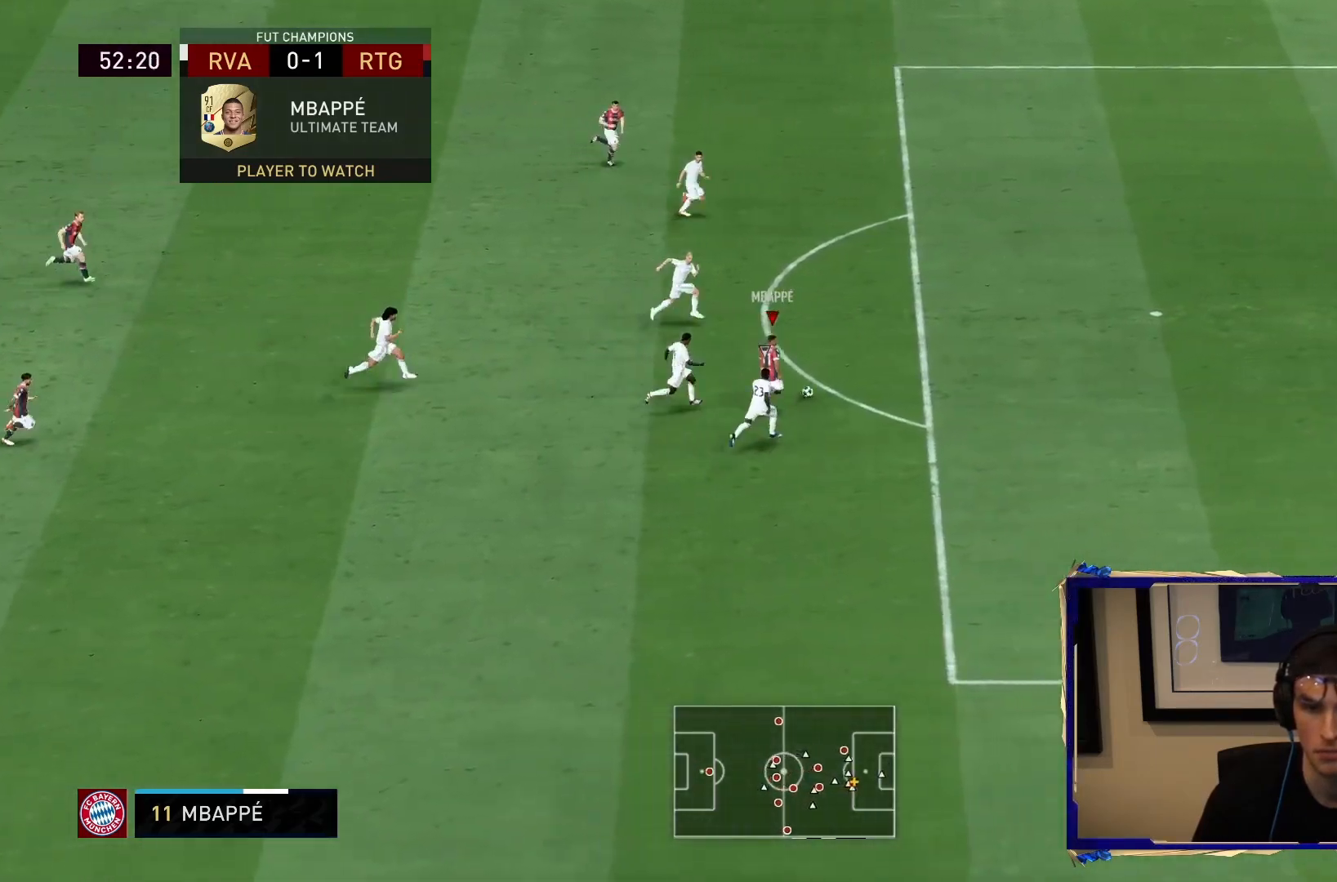
{"dt_ms": 500, "buttons": [], "left_stick": "up-right", "right_stick": "center", "events": [[117, "CIRCLE", "down"], [150, "left_stick", "up-right"], [350, "CIRCLE", "up"], [400, "R2", "up"]]}
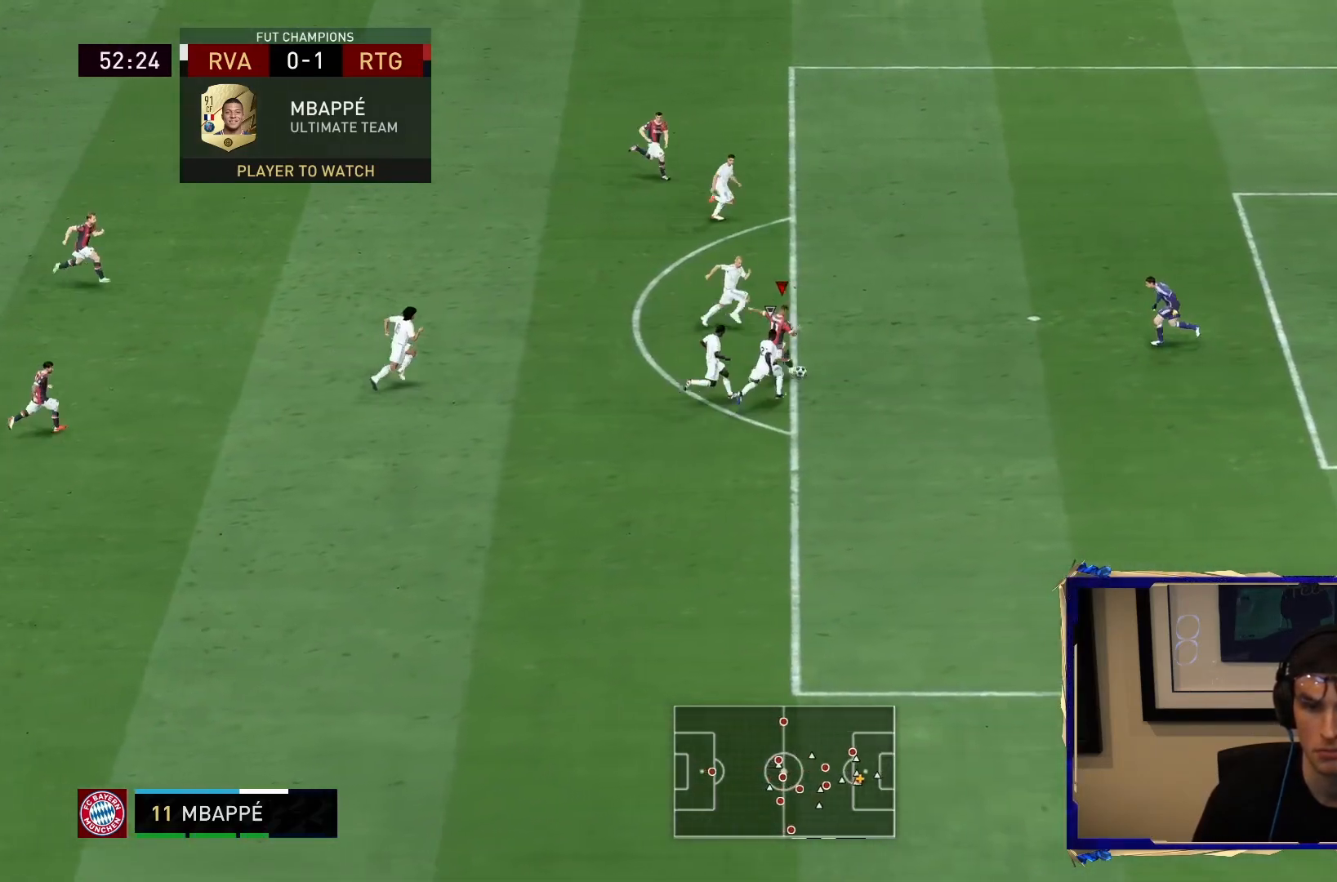
{"dt_ms": 500, "buttons": [], "left_stick": "down-right", "right_stick": "center", "events": [[133, "CIRCLE", "down"], [233, "CIRCLE", "up"], [400, "left_stick", "down-right"]]}
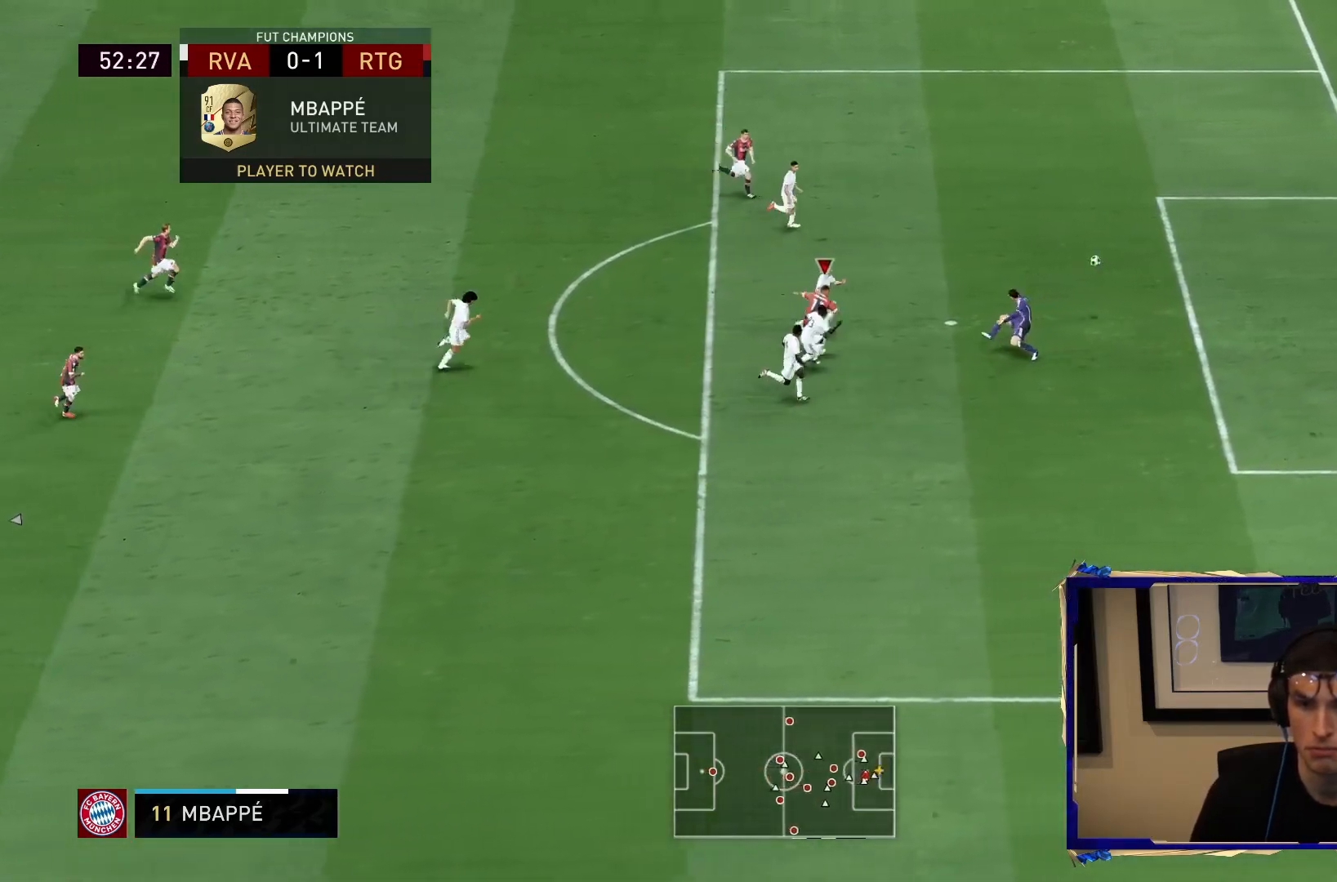
{"dt_ms": 500, "buttons": [], "left_stick": "up-right", "right_stick": "center"}
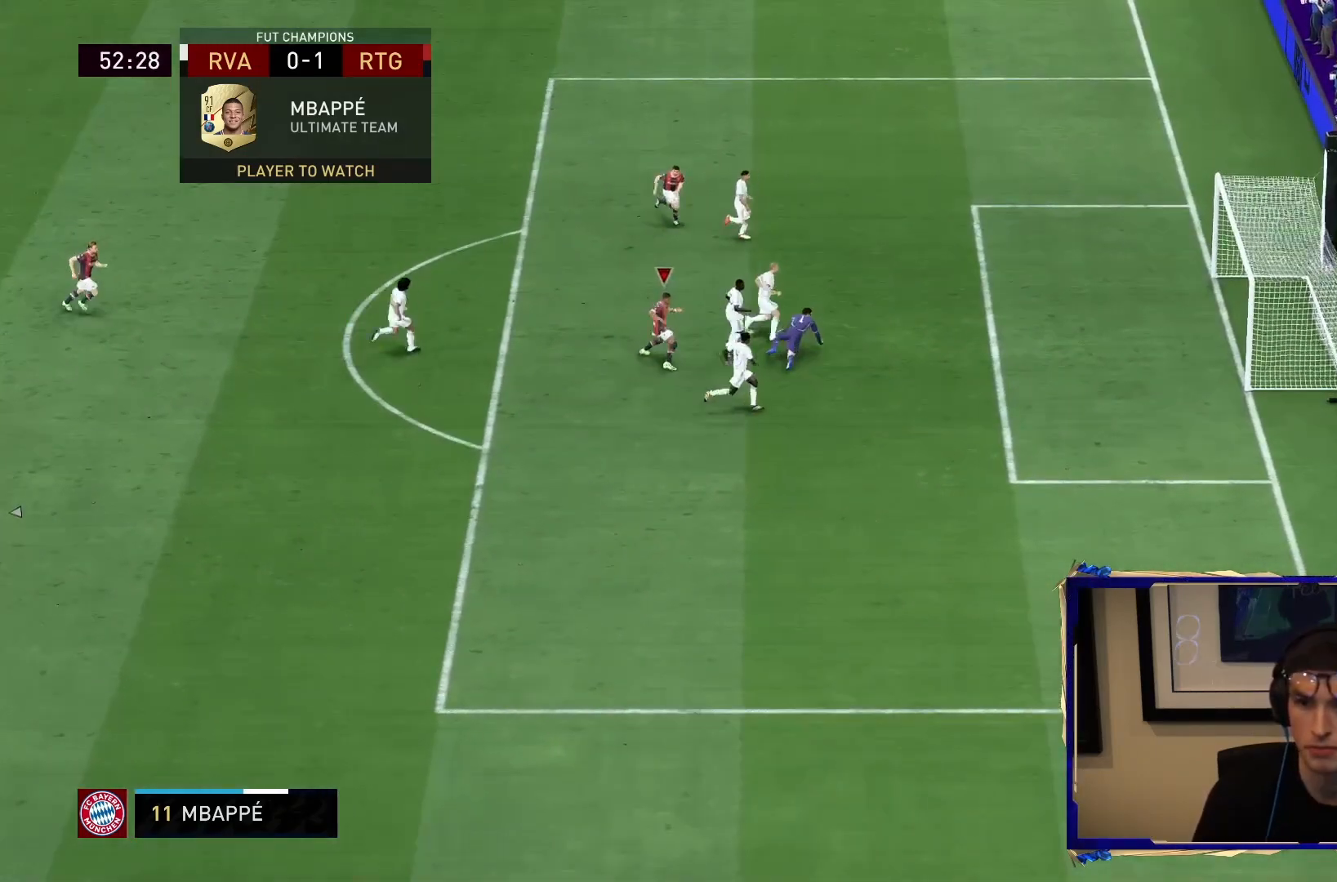
{"dt_ms": 1000, "buttons": ["CROSS", "R1", "R2"], "left_stick": "up", "right_stick": "center"}
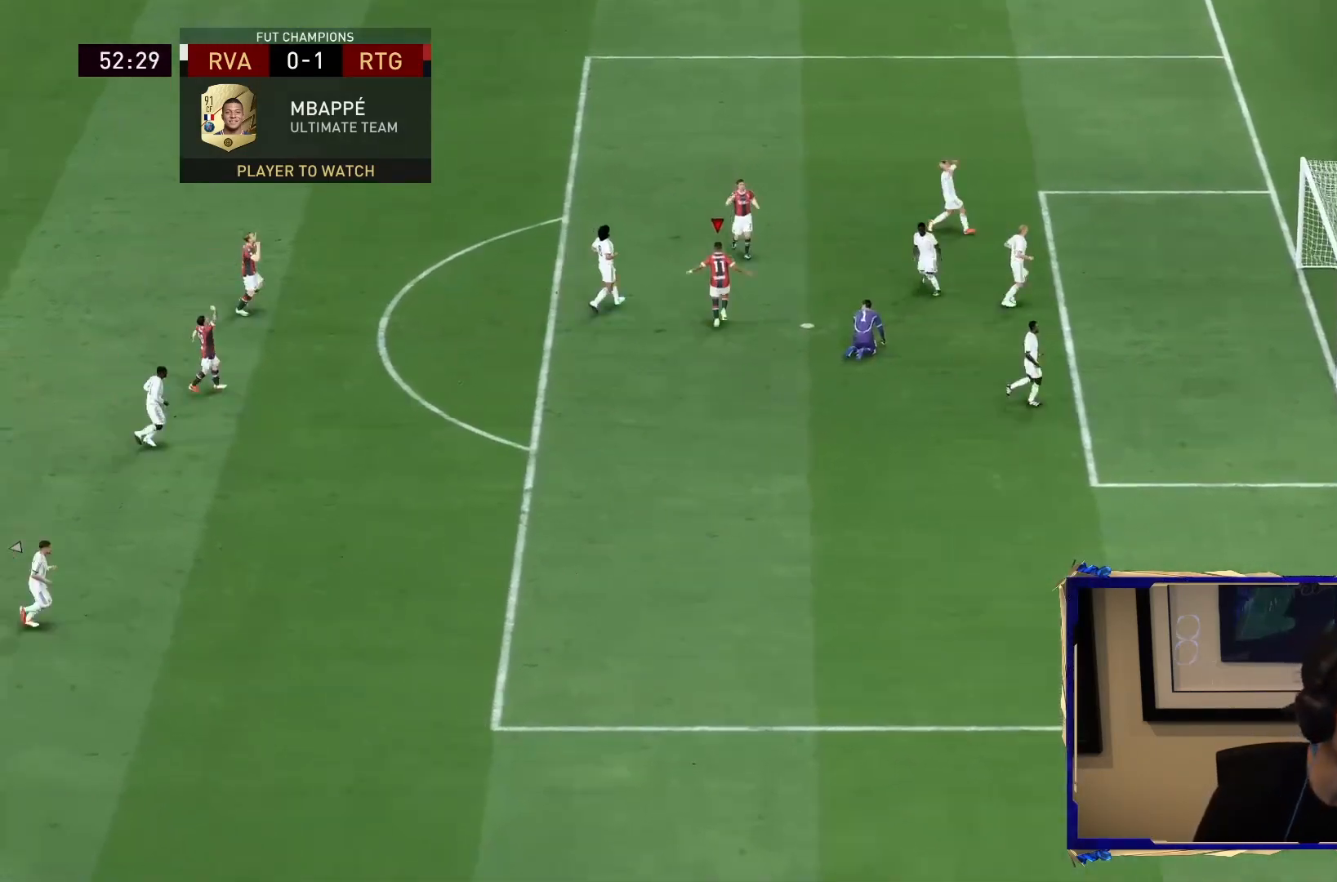
{"dt_ms": 500, "buttons": ["L1", "R2"], "left_stick": "up", "right_stick": "center", "events": [[17, "CROSS", "up"], [17, "L1", "down"], [83, "L1", "up"], [83, "R1", "up"], [83, "R2", "up"], [83, "left_stick", "center"], [117, "CROSS", "down"], [117, "L1", "down"], [133, "R2", "down"], [133, "left_stick", "up"], [150, "R1", "down"], [183, "L1", "up"], [250, "CROSS", "up"], [250, "L1", "down"], [283, "R1", "up"], [317, "CROSS", "down"], [350, "R1", "down"], [383, "L1", "up"], [417, "left_stick", "right"], [450, "CROSS", "up"], [450, "R1", "up"], [483, "L1", "down"], [483, "left_stick", "up"]]}
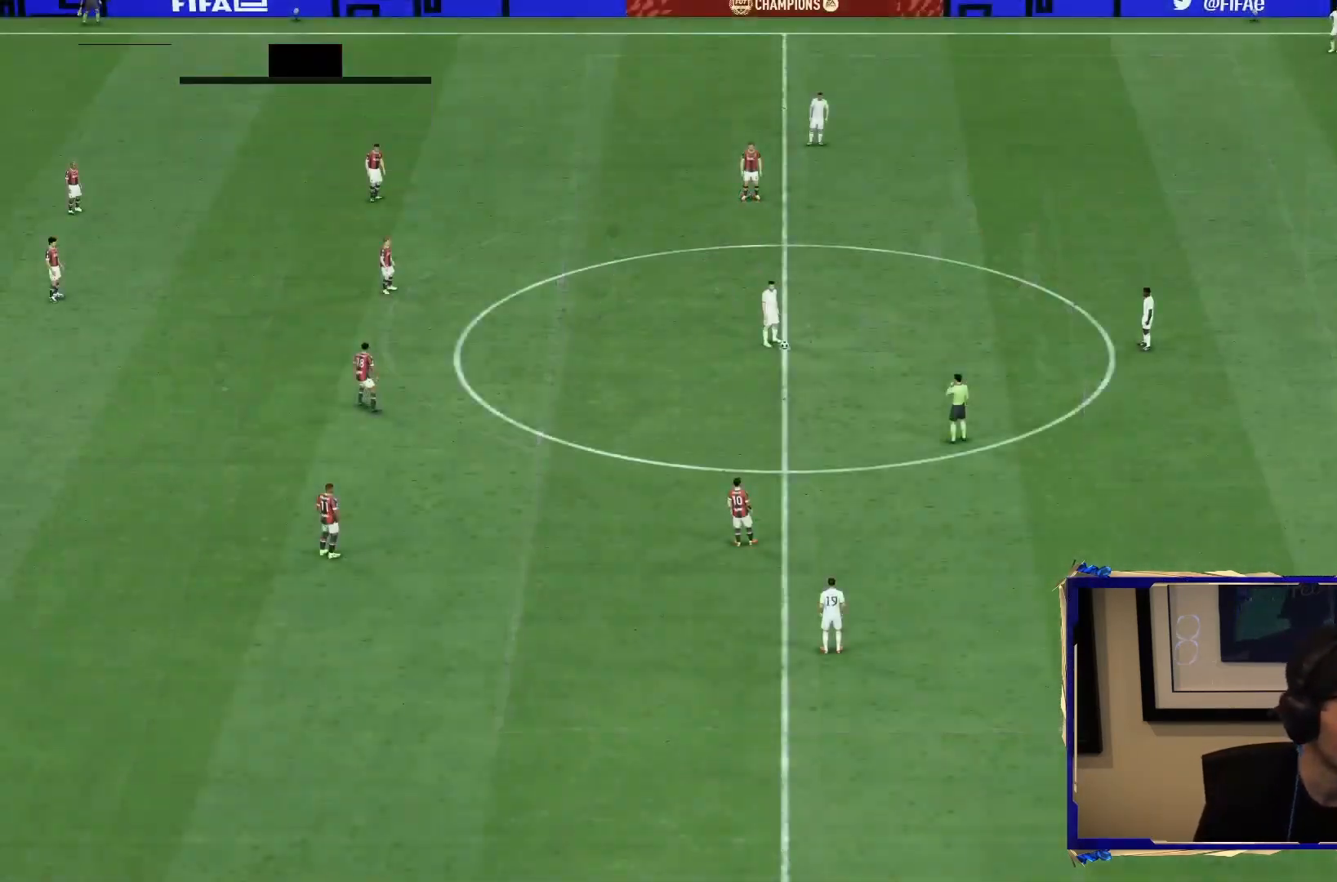
{"dt_ms": 500, "buttons": ["L2"], "left_stick": "center", "right_stick": "center"}
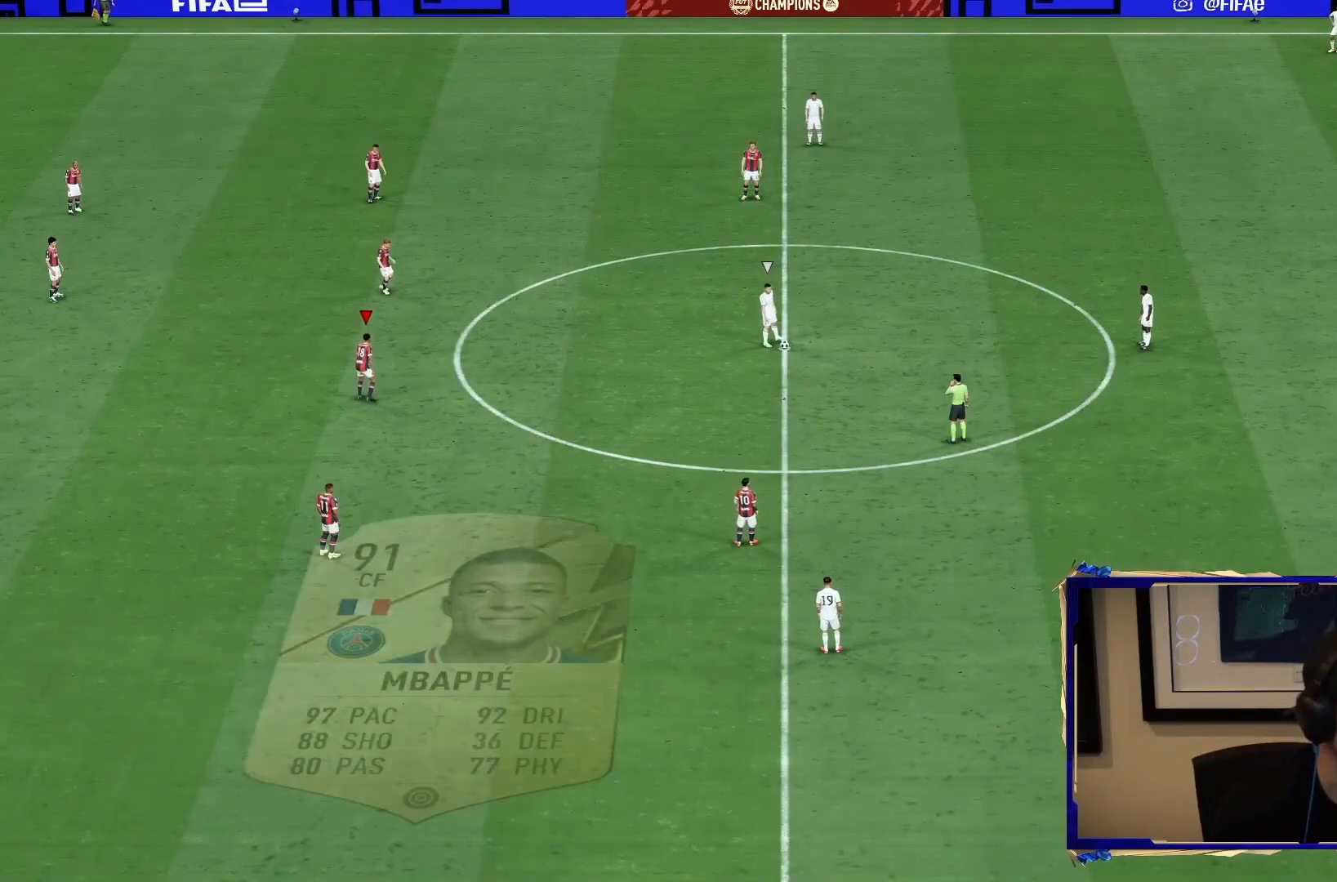
{"dt_ms": 500, "buttons": [], "left_stick": "up", "right_stick": "center", "events": [[267, "L2", "up"], [283, "L2", "down"], [300, "left_stick", "right"], [317, "L2", "up"], [350, "left_stick", "up"]]}
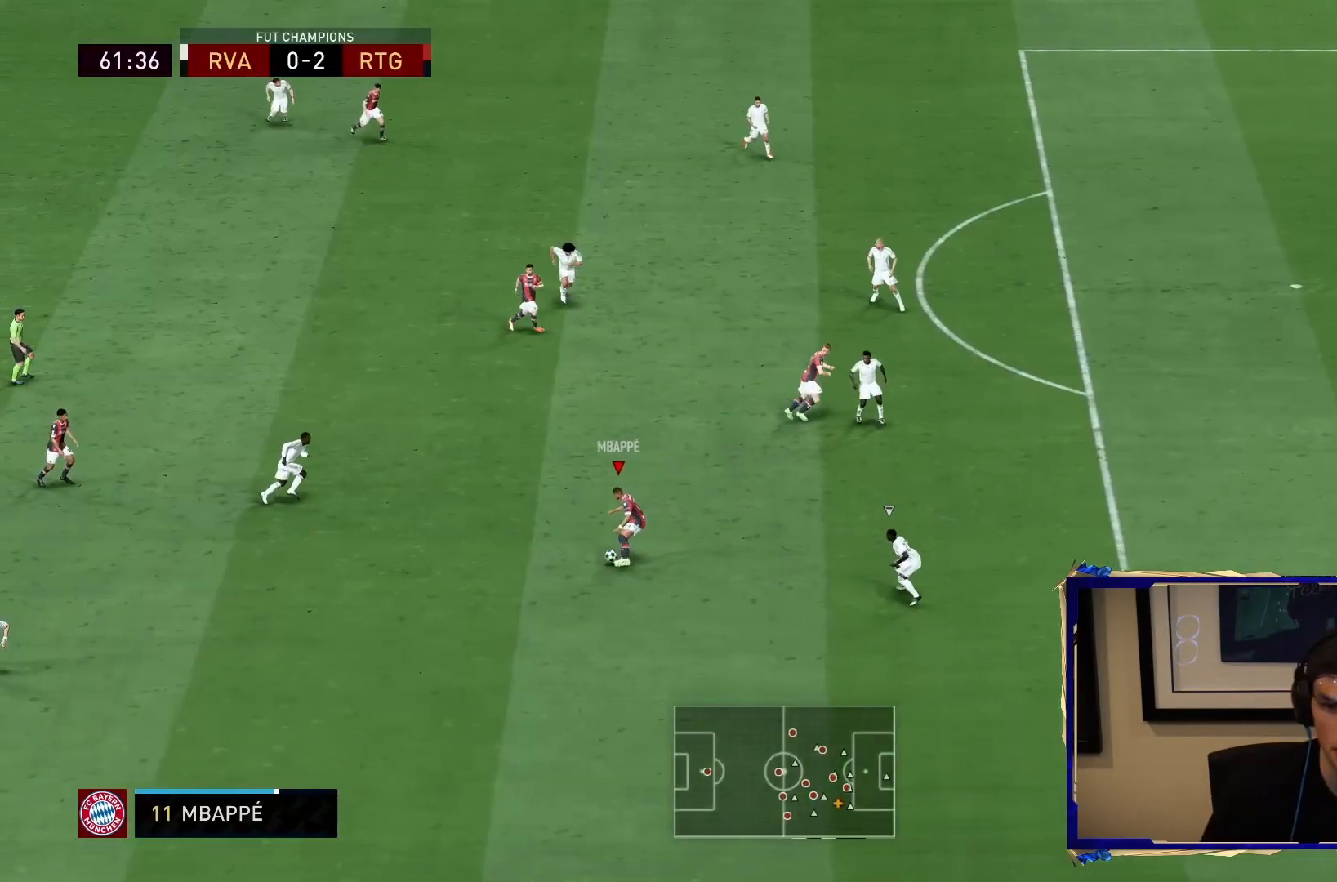
{"dt_ms": 500, "buttons": [], "left_stick": "up-right", "right_stick": "center", "events": [[83, "left_stick", "up-right"], [133, "CROSS", "down"], [200, "CROSS", "up"]]}
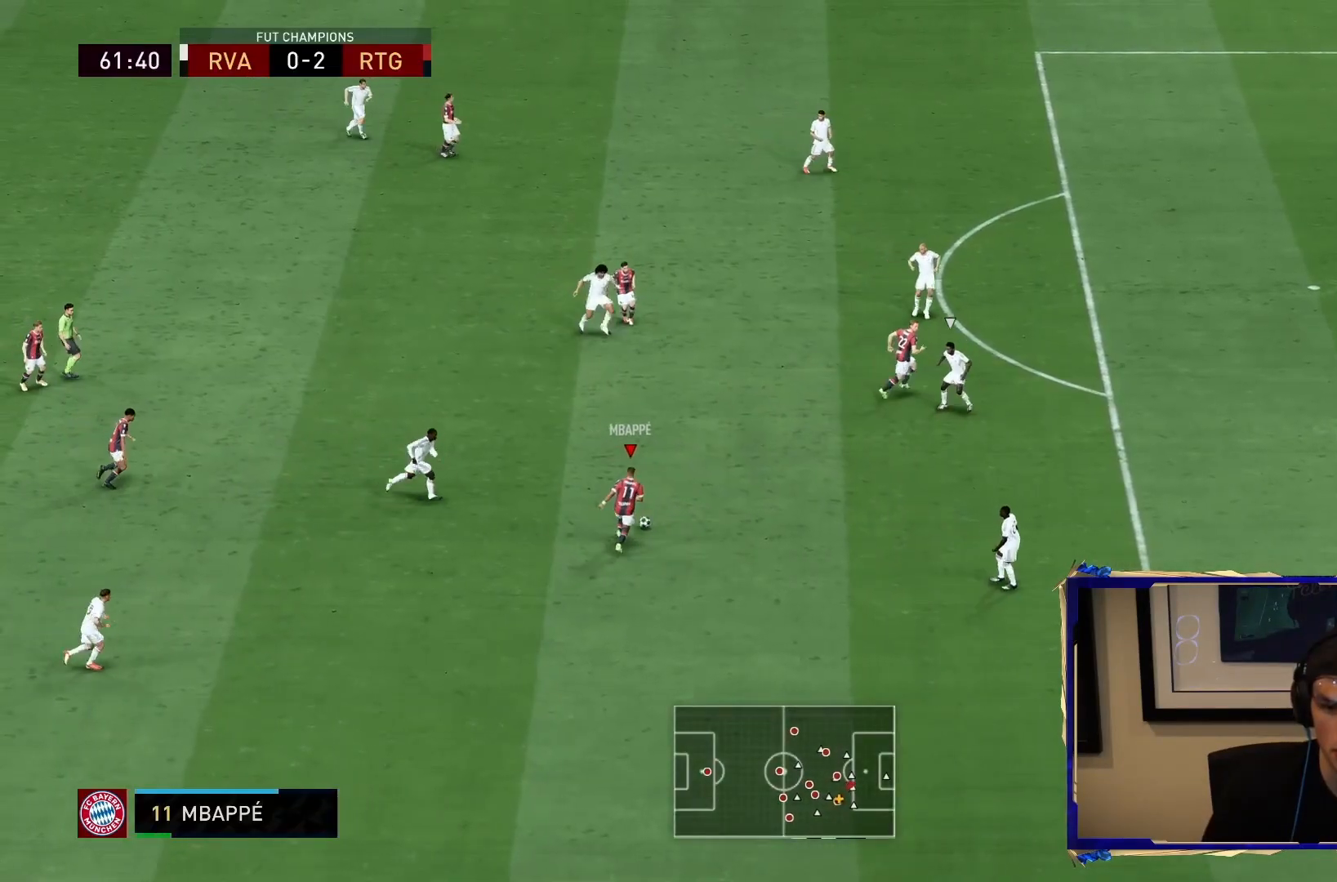
{"dt_ms": 500, "buttons": ["L2"], "left_stick": "left", "right_stick": "center", "events": [[67, "left_stick", "left"], [133, "L2", "down"], [183, "R2", "down"], [233, "left_stick", "down-left"], [433, "left_stick", "left"], [450, "R2", "up"]]}
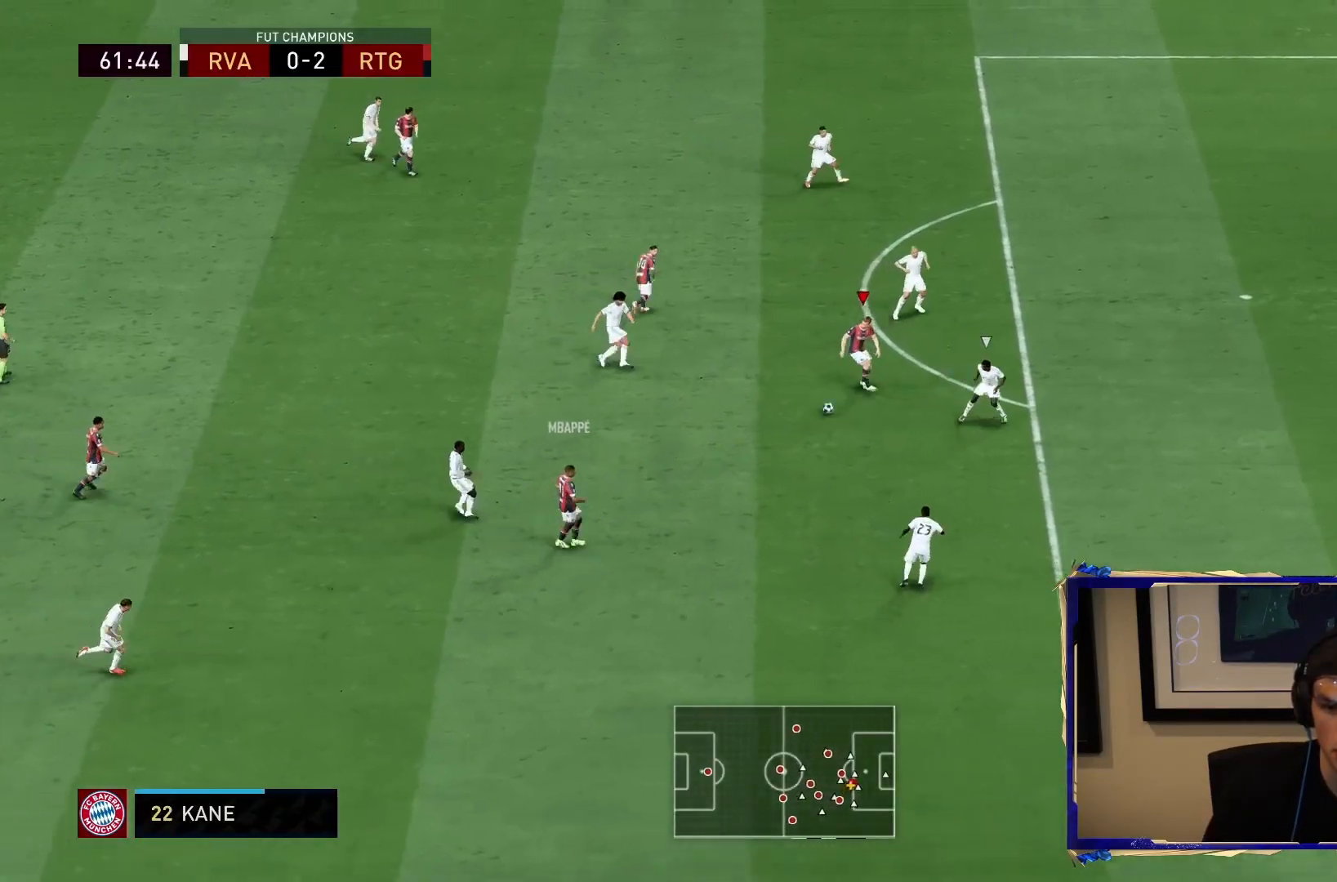
{"dt_ms": 500, "buttons": [], "left_stick": "up-right", "right_stick": "center", "events": [[17, "L2", "up"], [67, "left_stick", "up-right"]]}
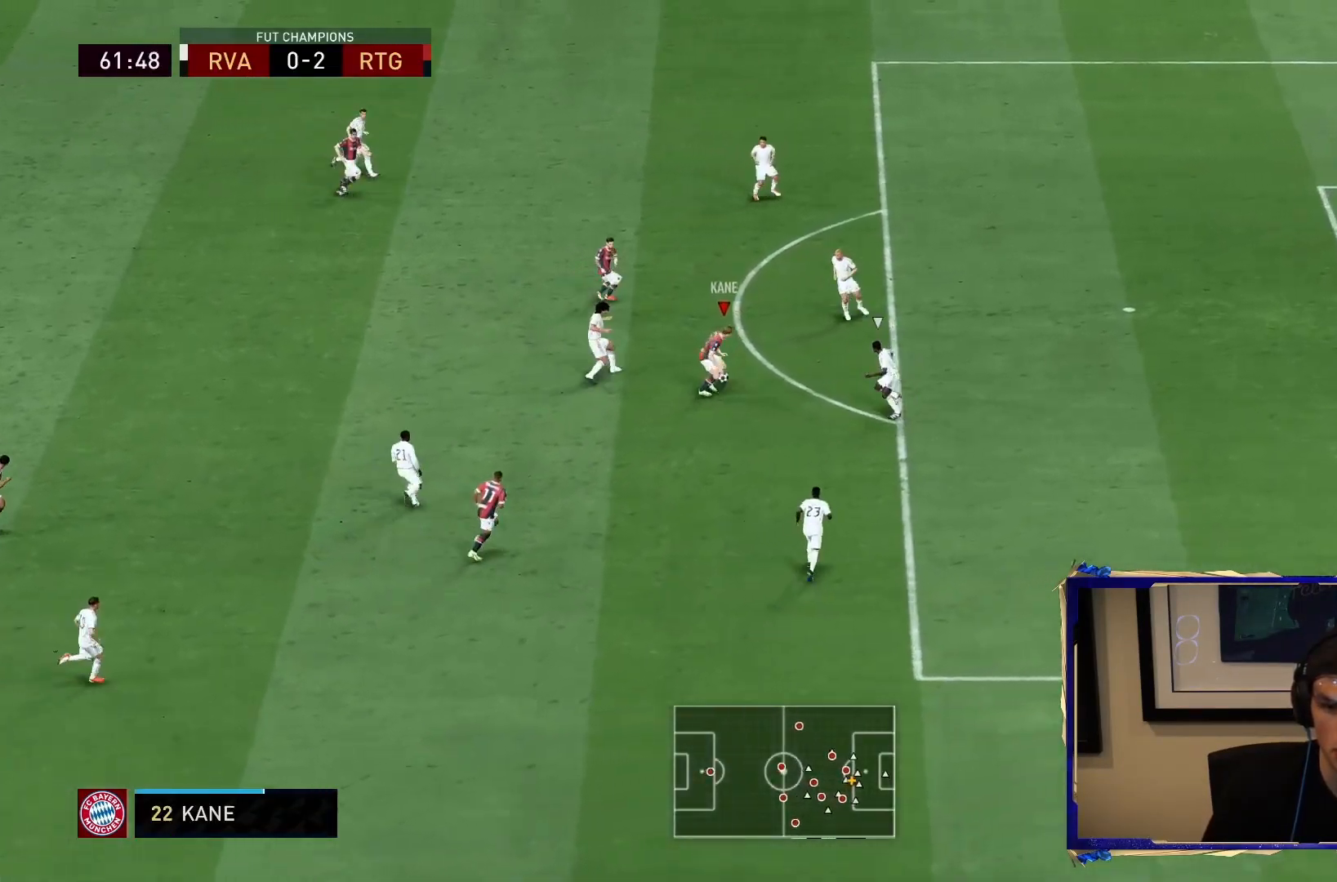
{"dt_ms": 500, "buttons": [], "left_stick": "down", "right_stick": "center", "events": [[250, "left_stick", "down"]]}
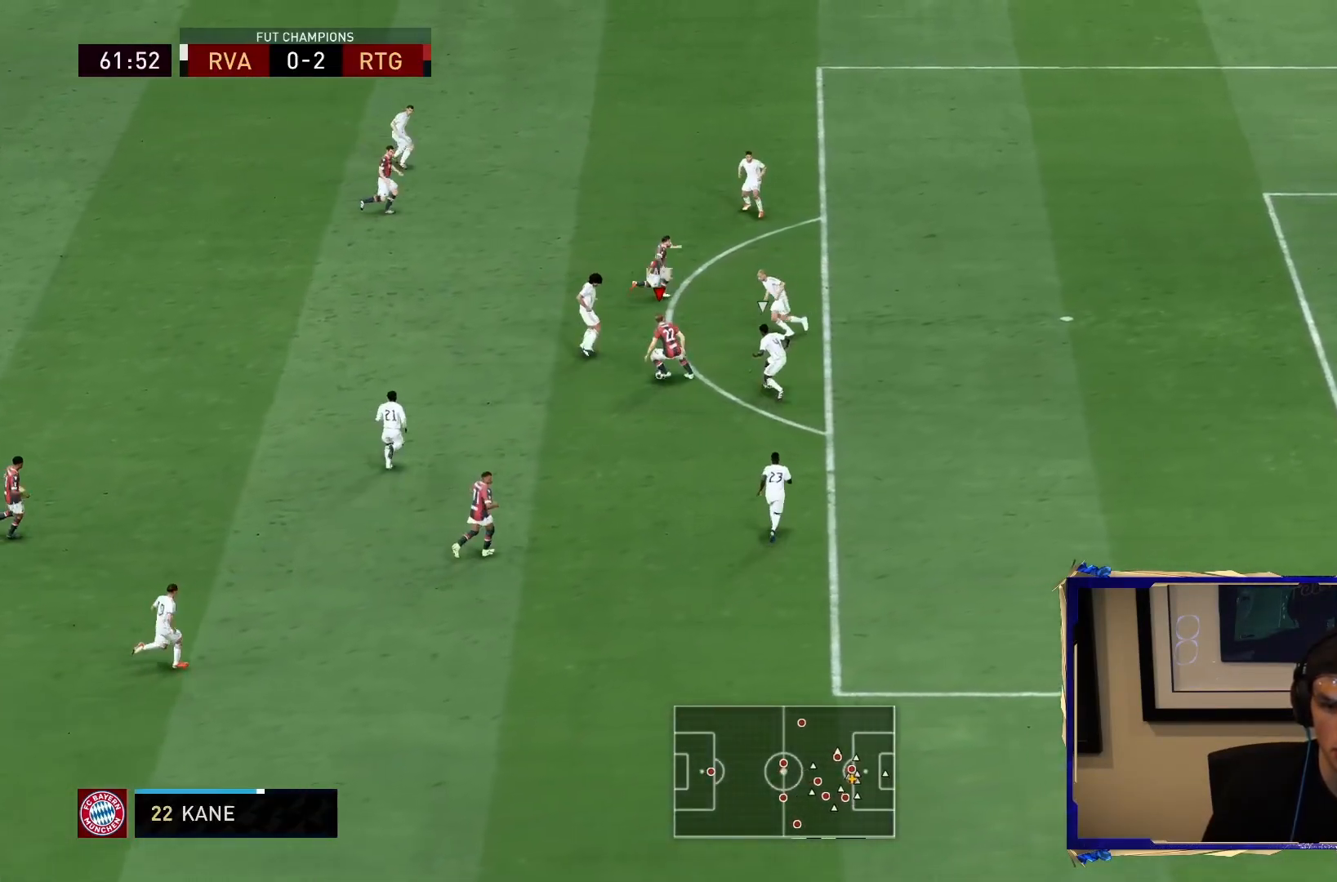
{"dt_ms": 500, "buttons": [], "left_stick": "down-right", "right_stick": "center", "events": [[150, "left_stick", "down-right"]]}
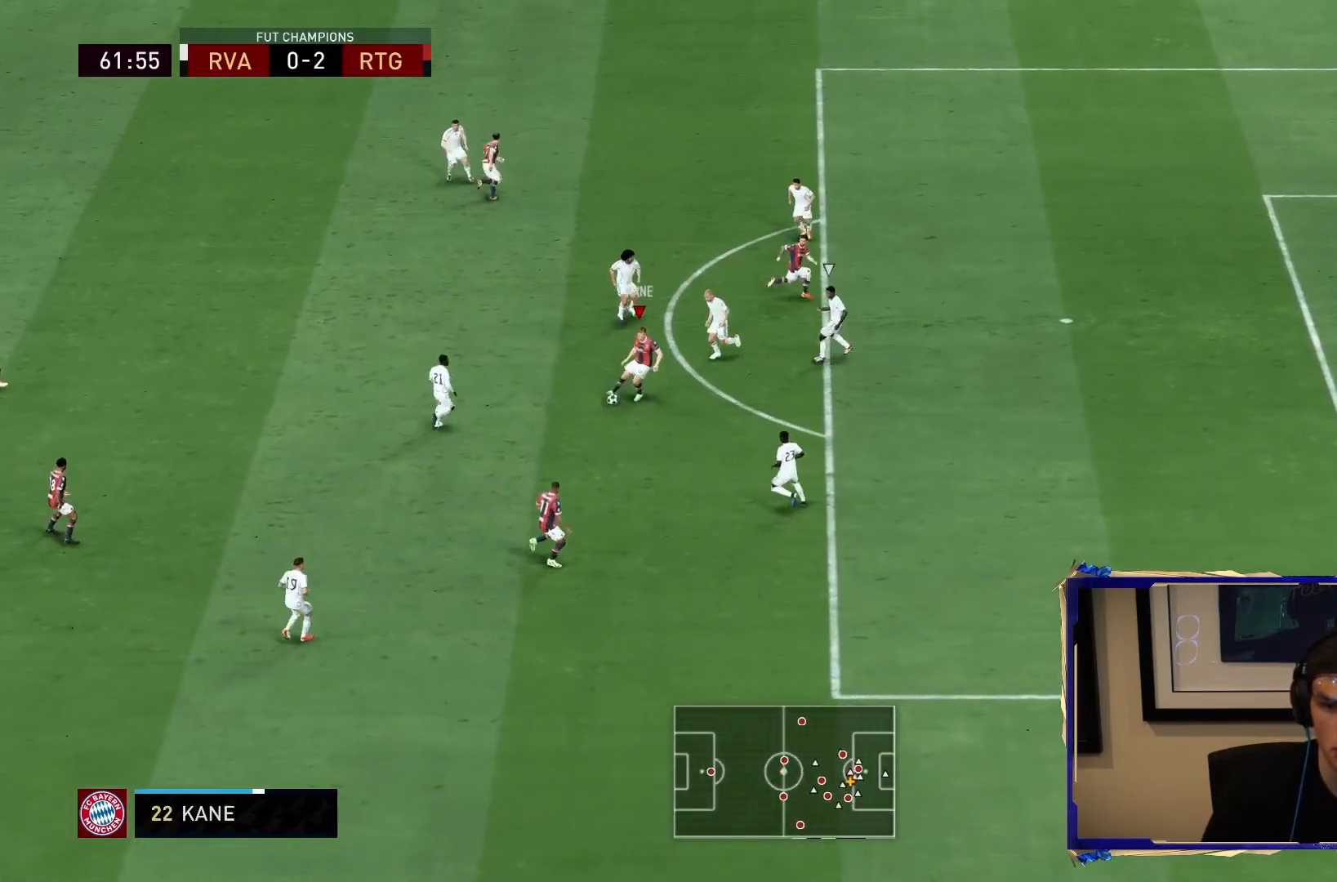
{"dt_ms": 500, "buttons": [], "left_stick": "down", "right_stick": "center", "events": [[183, "left_stick", "left"], [483, "left_stick", "down"]]}
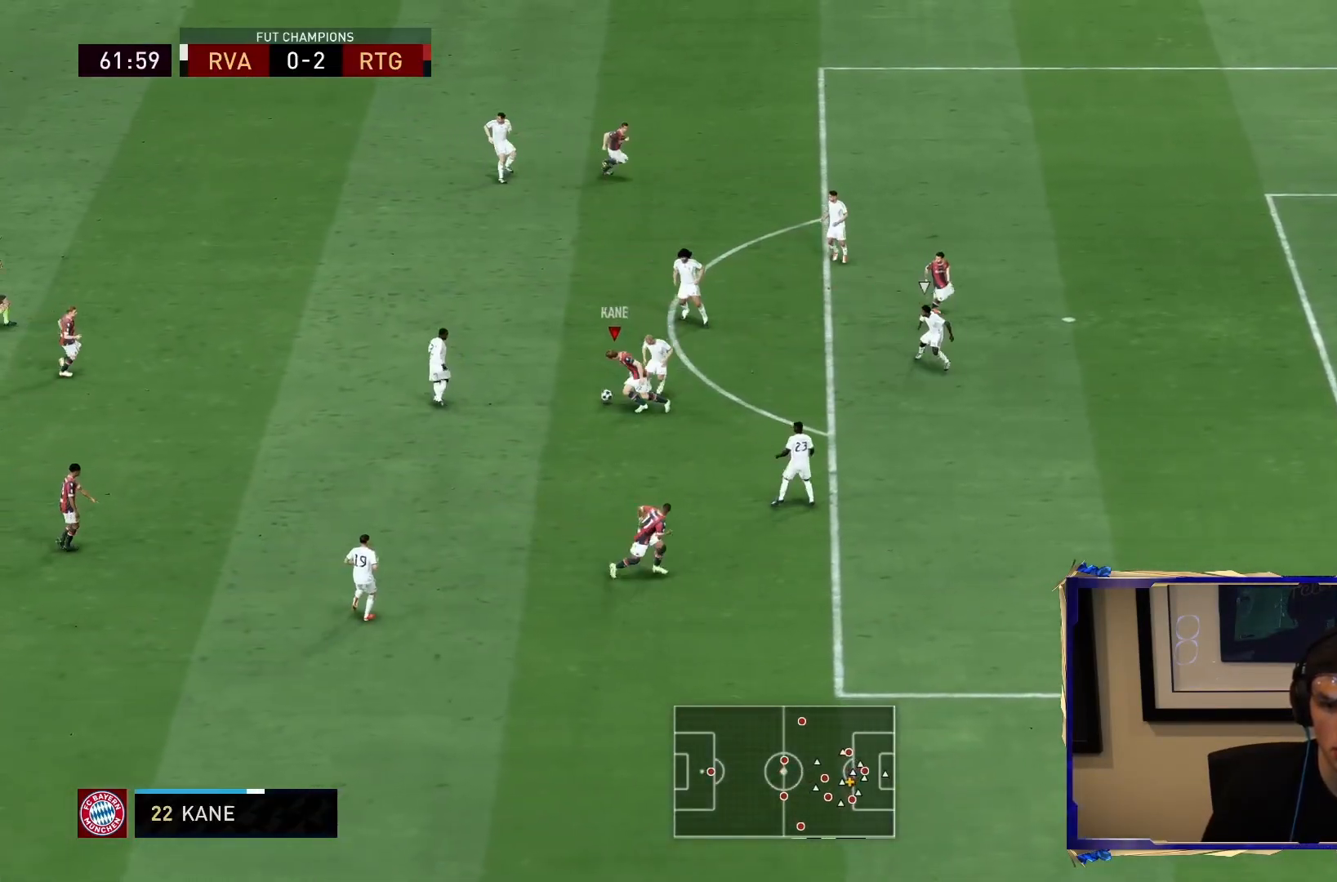
{"dt_ms": 500, "buttons": [], "left_stick": "left", "right_stick": "center", "events": [[367, "left_stick", "down-left"], [483, "left_stick", "left"]]}
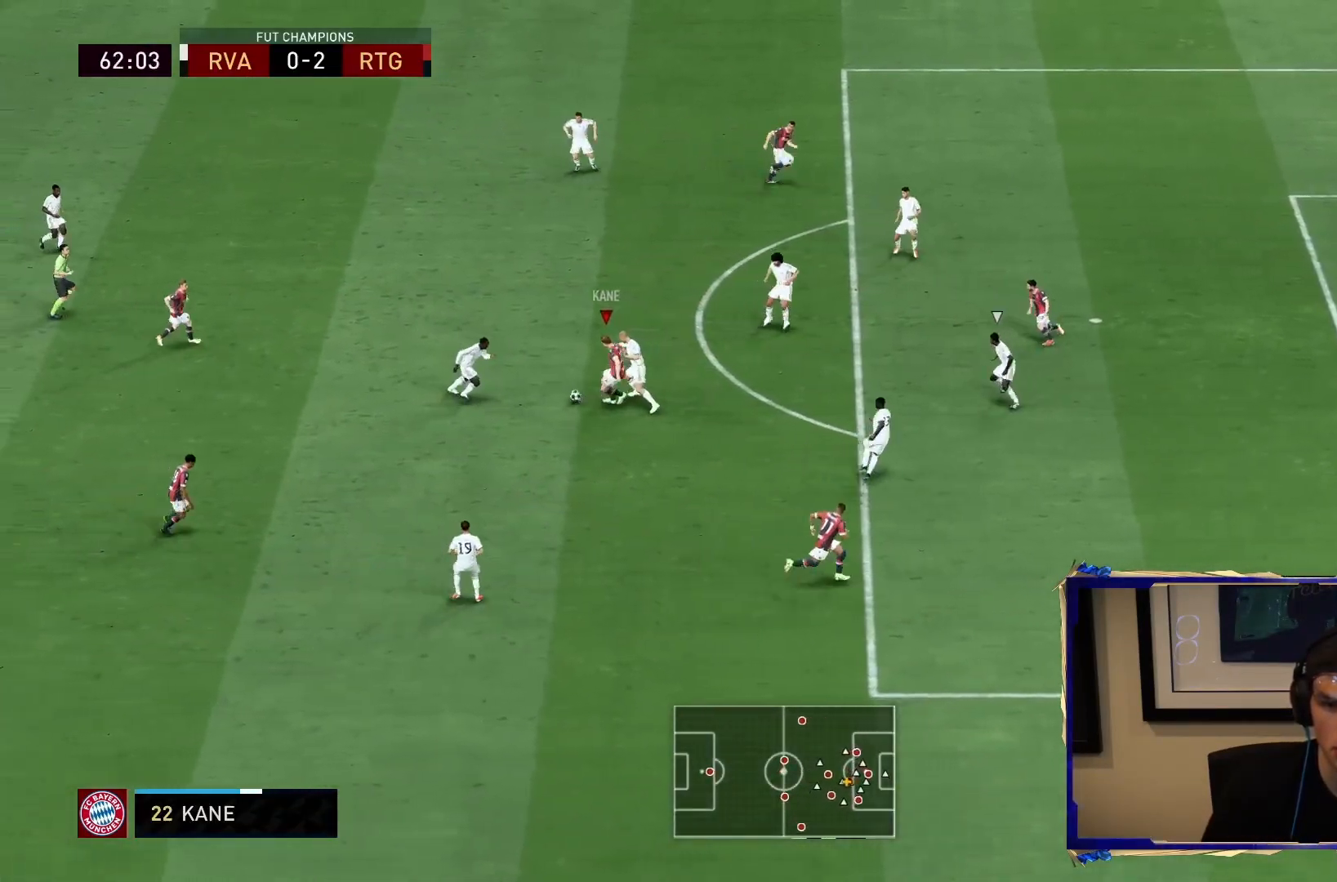
{"dt_ms": 500, "buttons": [], "left_stick": "down", "right_stick": "center", "events": [[200, "left_stick", "down"], [233, "CROSS", "down"], [333, "CROSS", "up"]]}
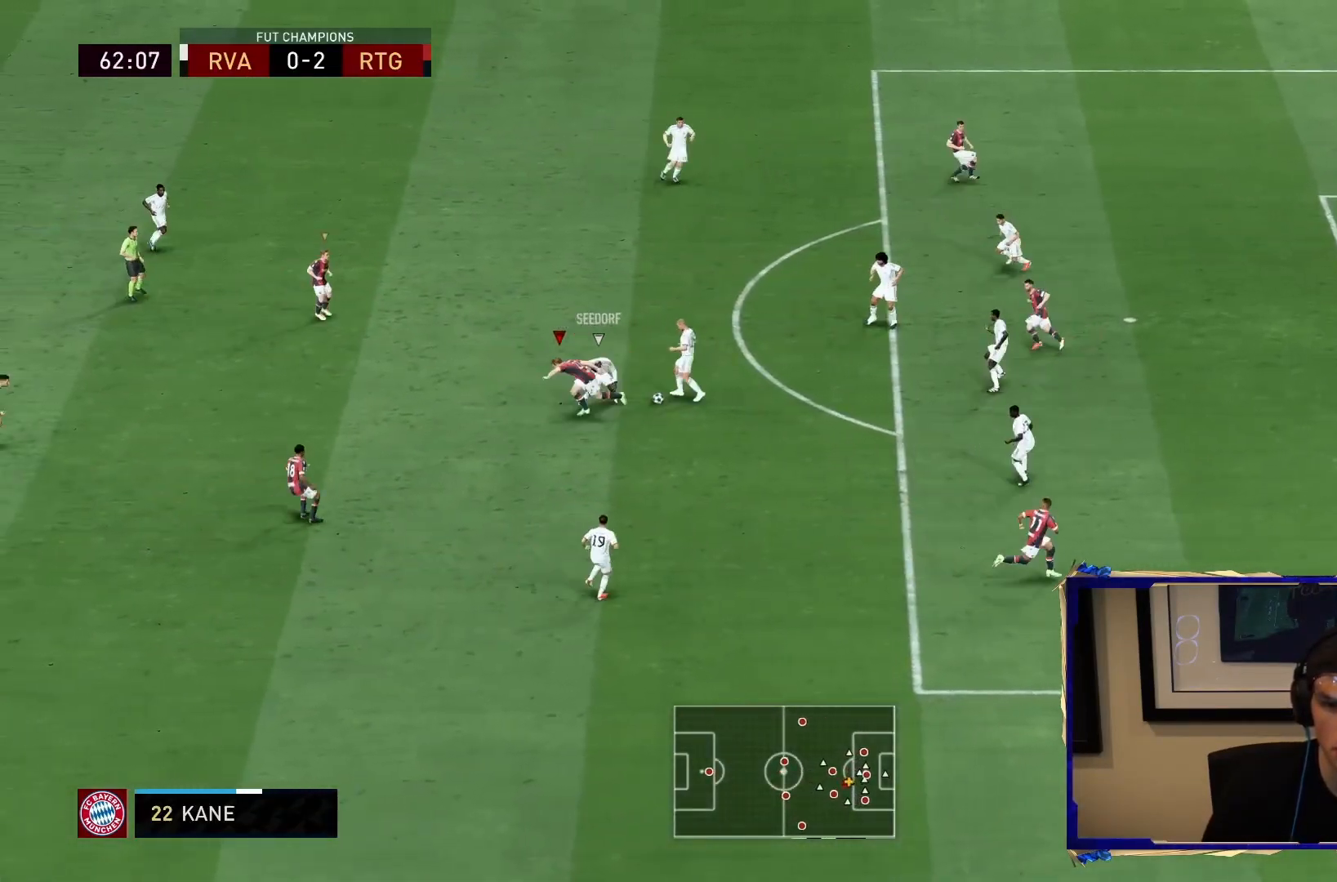
{"dt_ms": 500, "buttons": ["L2", "R2"], "left_stick": "right", "right_stick": "center", "events": [[267, "R2", "down"], [300, "left_stick", "down-right"], [333, "L2", "down"], [433, "left_stick", "right"]]}
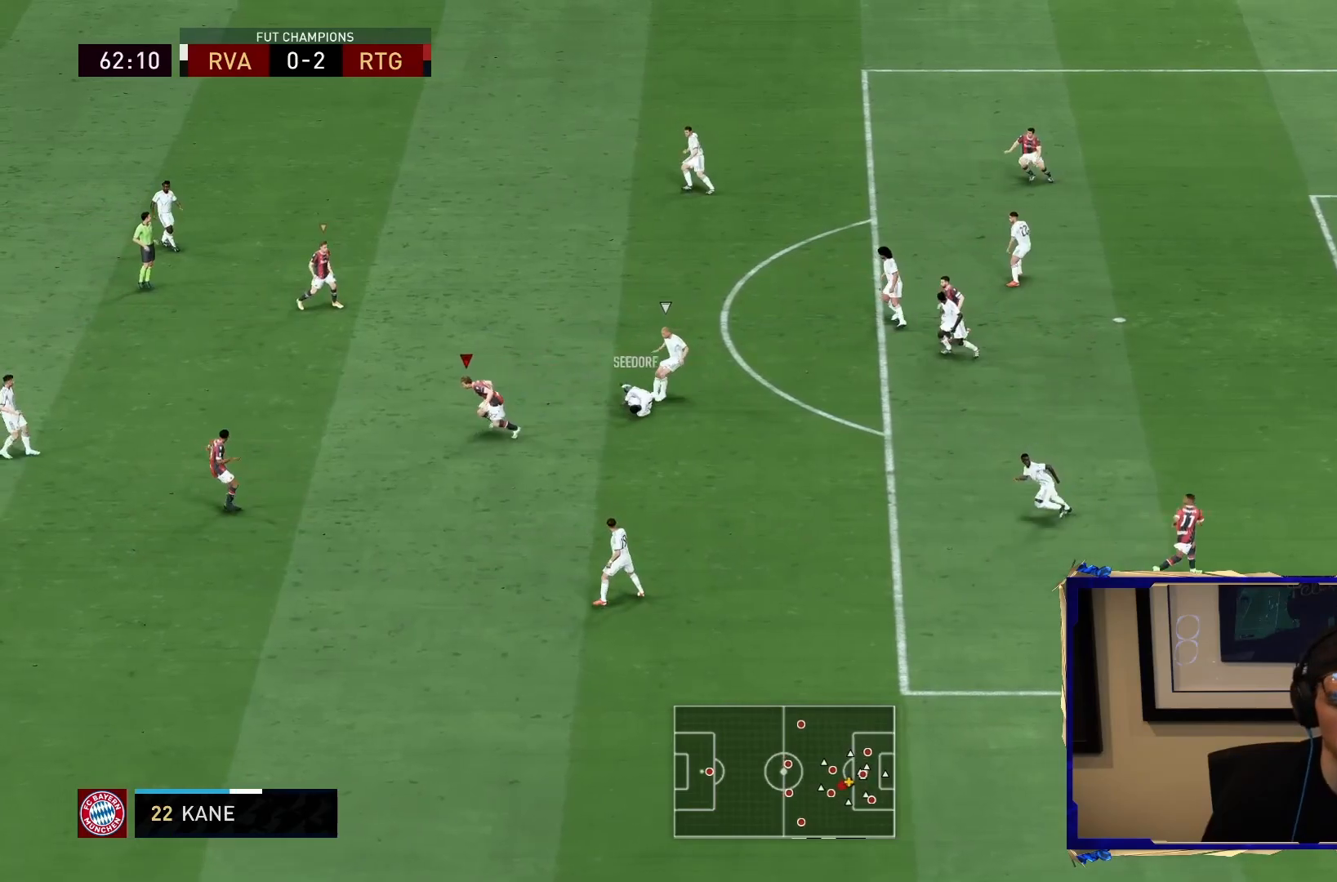
{"dt_ms": 500, "buttons": ["L2", "R1", "R2"], "left_stick": "up", "right_stick": "center", "events": [[217, "left_stick", "up-right"], [250, "R1", "down"], [350, "left_stick", "up"]]}
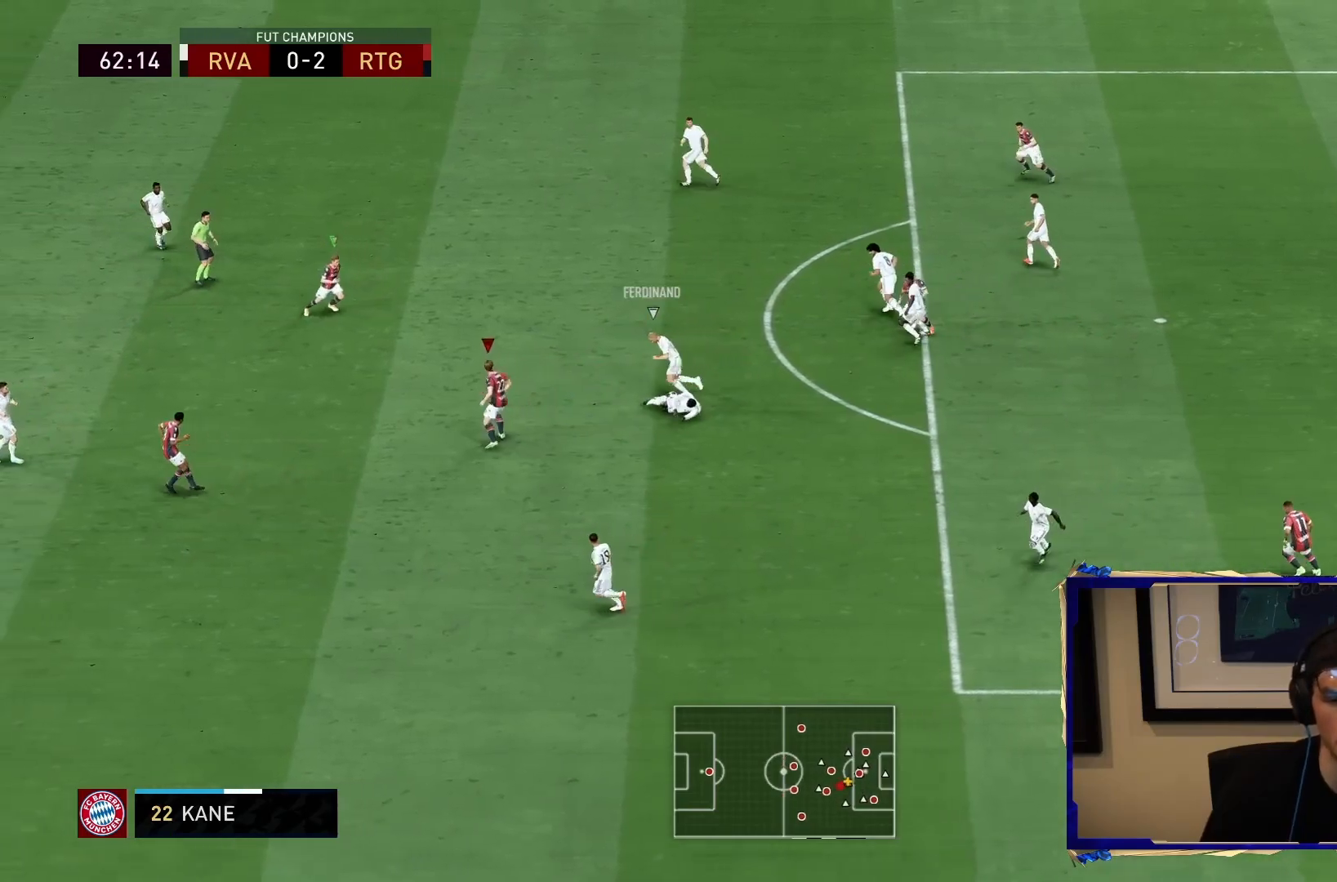
{"dt_ms": 500, "buttons": ["L2", "R1", "R2"], "left_stick": "up-right", "right_stick": "center", "events": [[50, "left_stick", "up-right"]]}
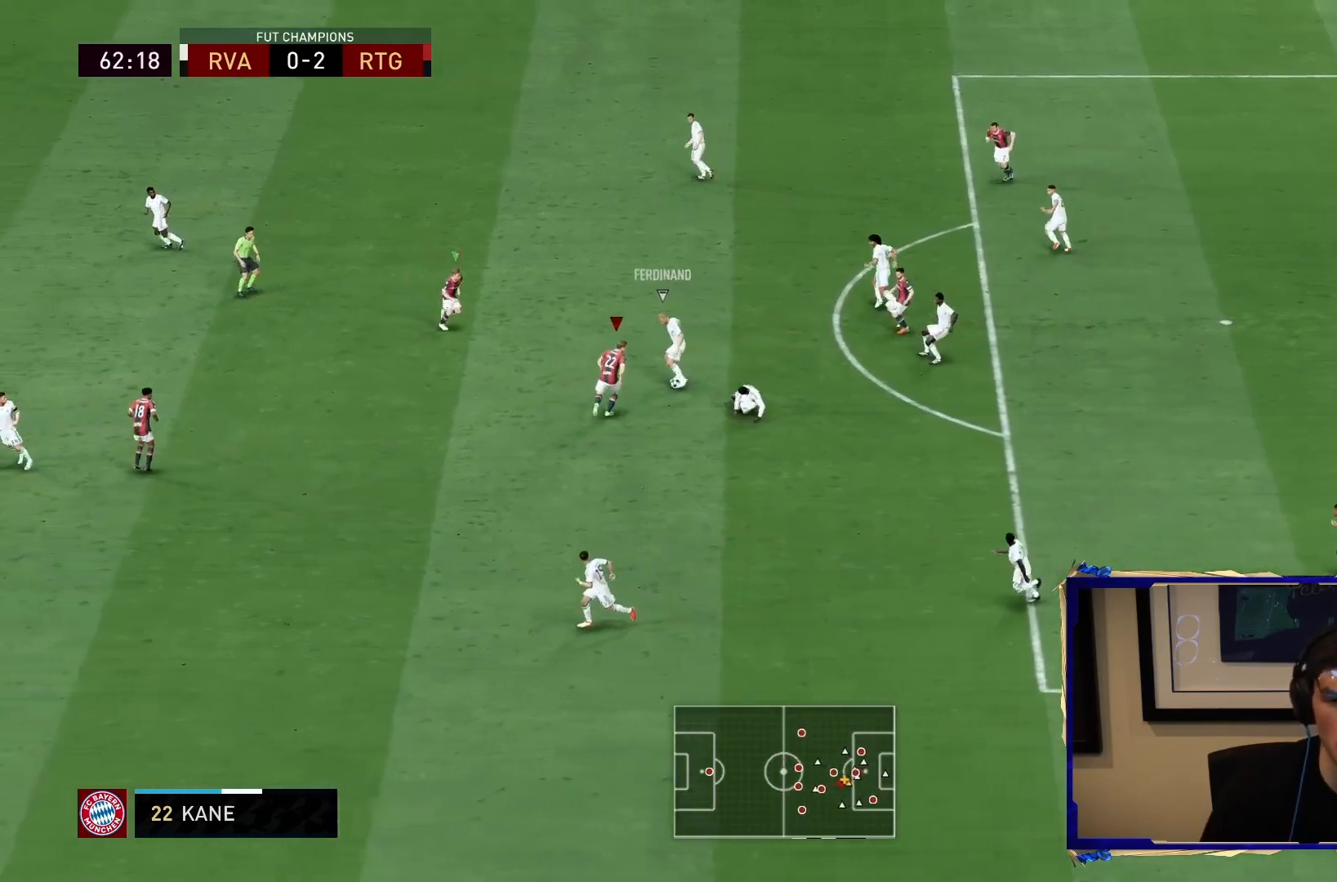
{"dt_ms": 500, "buttons": ["R1", "R2"], "left_stick": "up", "right_stick": "center", "events": [[83, "left_stick", "up"], [117, "CIRCLE", "down"], [250, "CIRCLE", "up"], [500, "L2", "up"]]}
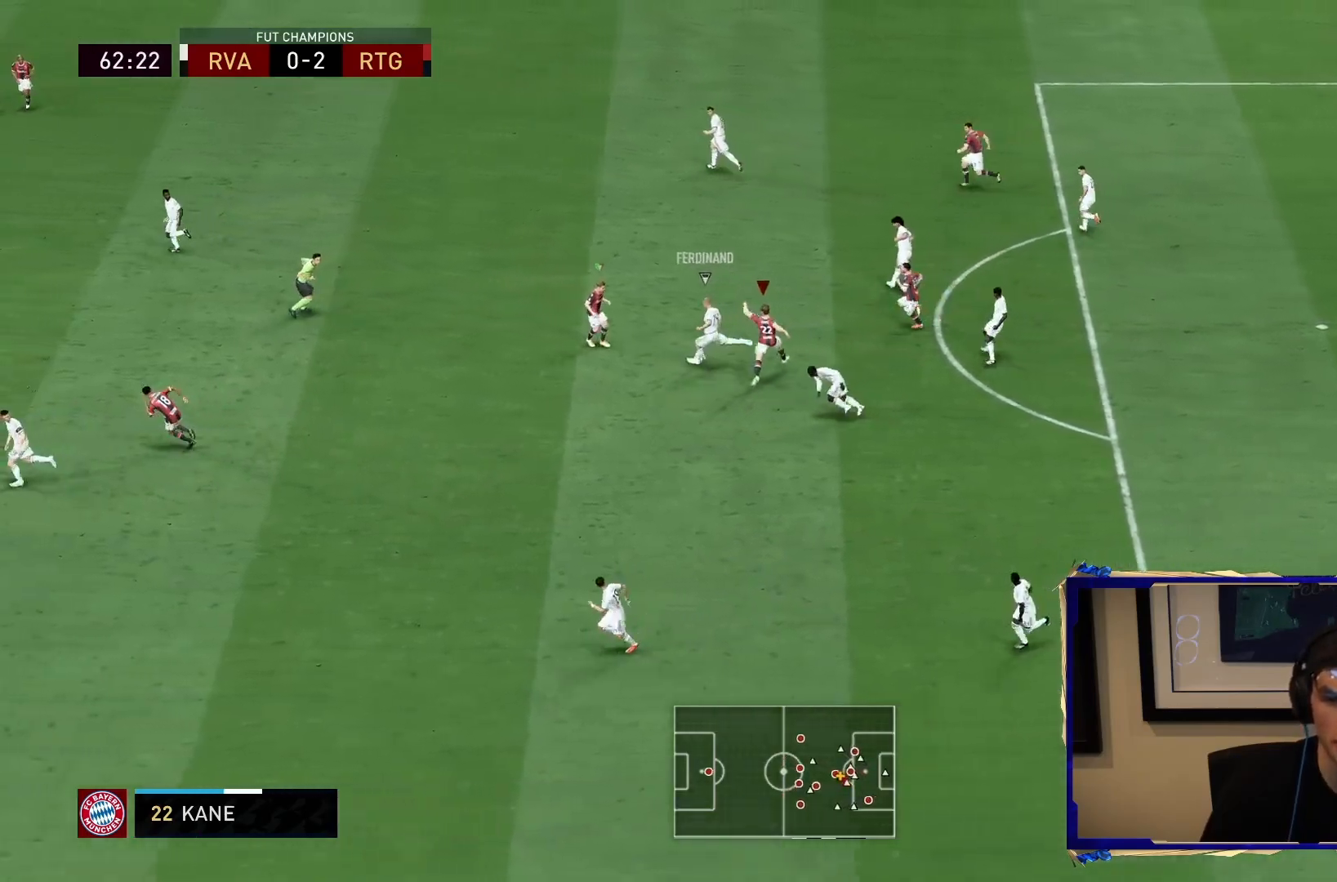
{"dt_ms": 500, "buttons": ["L2", "R2"], "left_stick": "left", "right_stick": "center", "events": [[200, "L1", "down"], [233, "R1", "up"], [367, "L1", "up"], [467, "left_stick", "left"], [500, "L2", "down"]]}
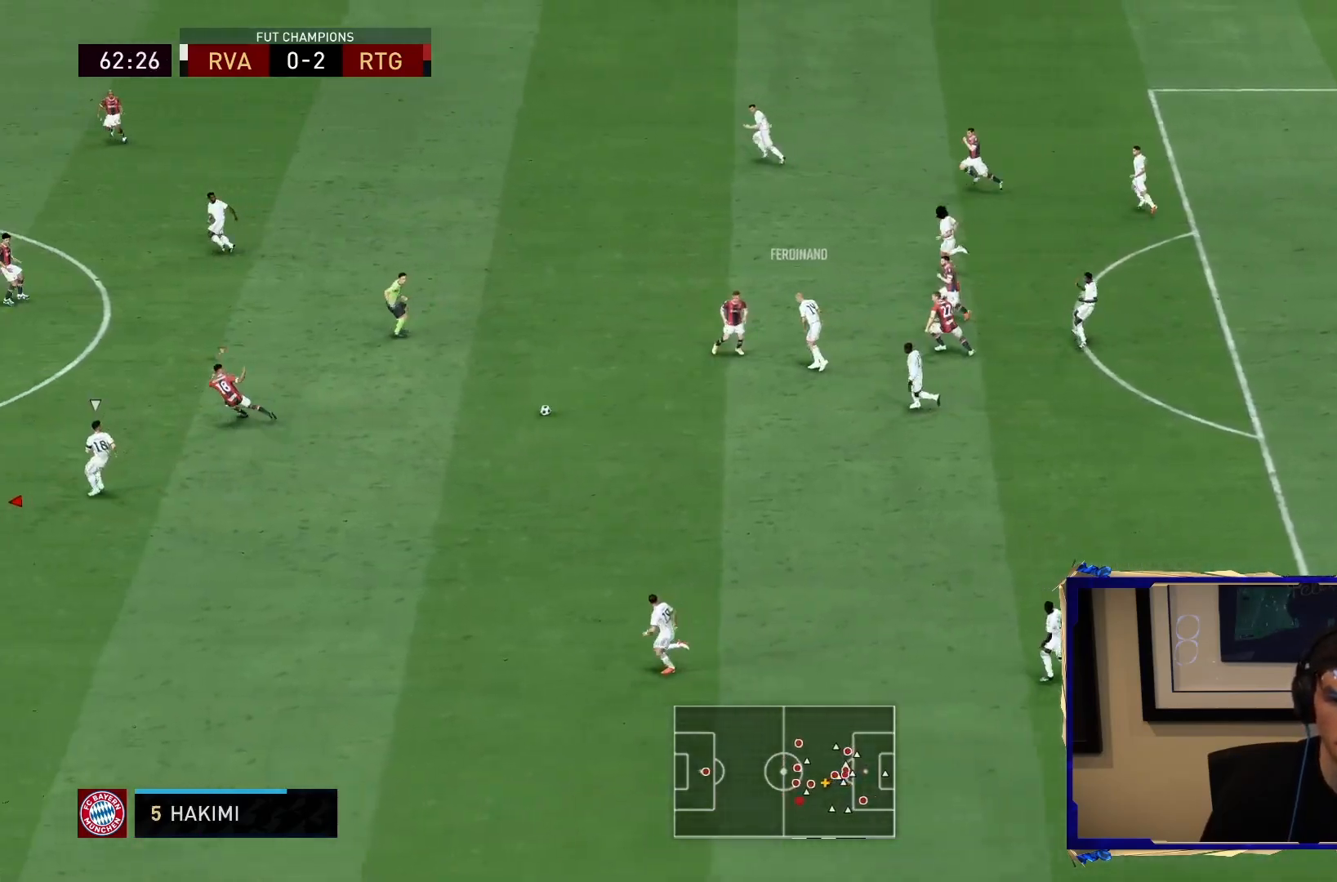
{"dt_ms": 500, "buttons": ["L1", "R2"], "left_stick": "down", "right_stick": "center", "events": [[100, "left_stick", "down"], [367, "L2", "up"], [467, "L1", "down"]]}
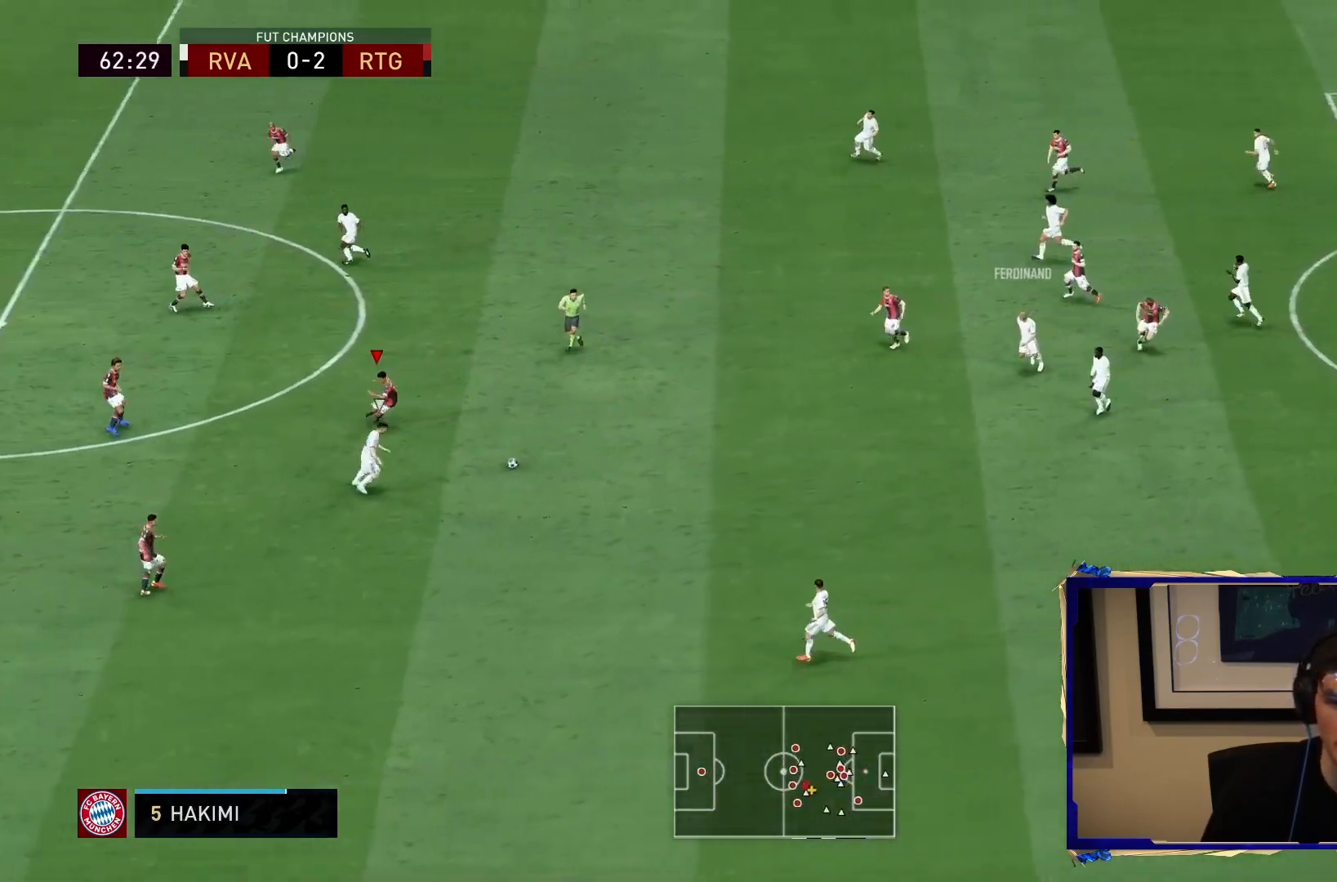
{"dt_ms": 500, "buttons": ["L2", "R1", "R2"], "left_stick": "down-right", "right_stick": "center", "events": [[133, "L1", "up"], [200, "L2", "down"], [300, "R1", "down"], [300, "left_stick", "down-right"]]}
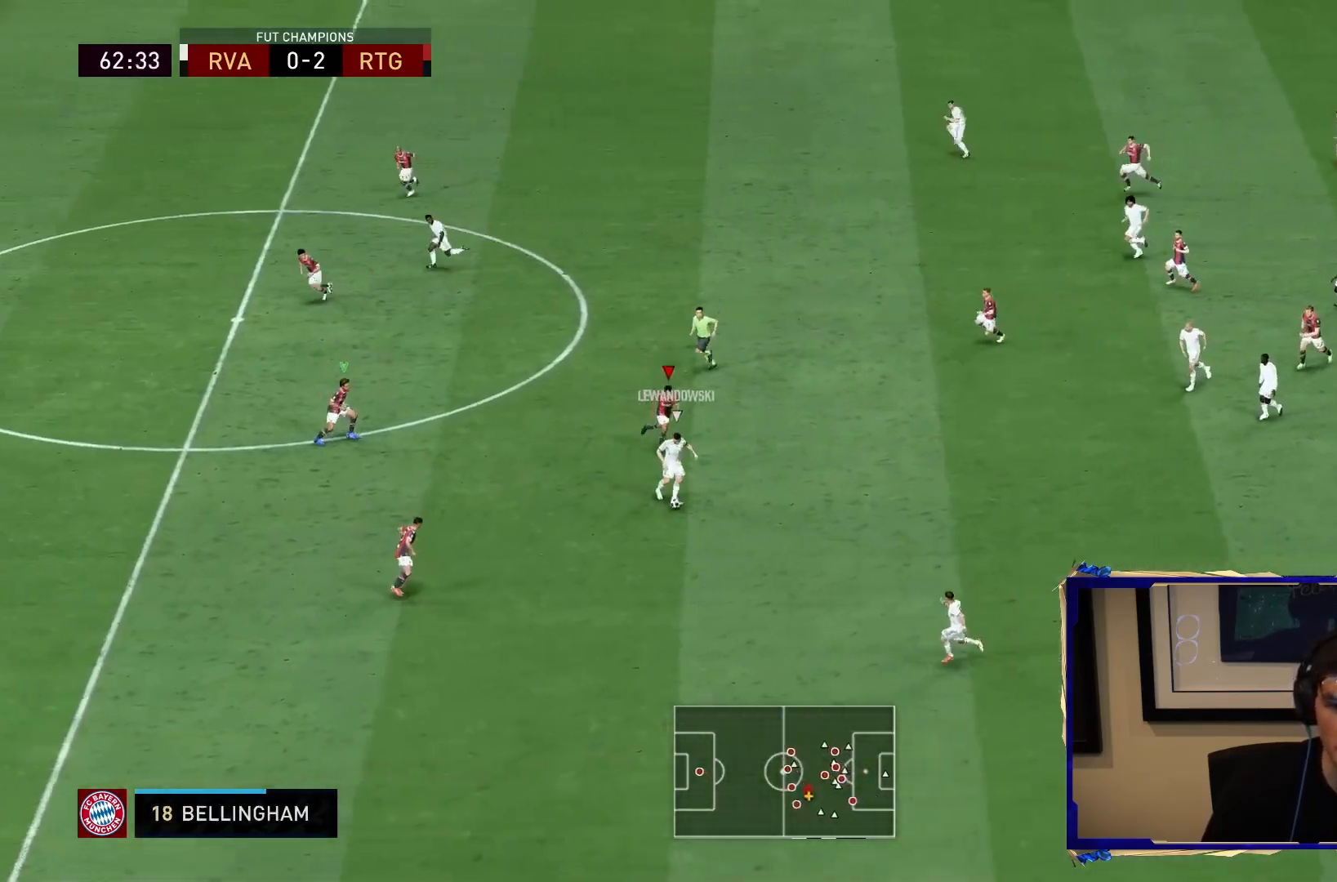
{"dt_ms": 500, "buttons": ["L2", "R1", "R2"], "left_stick": "down", "right_stick": "center", "events": [[150, "left_stick", "down"]]}